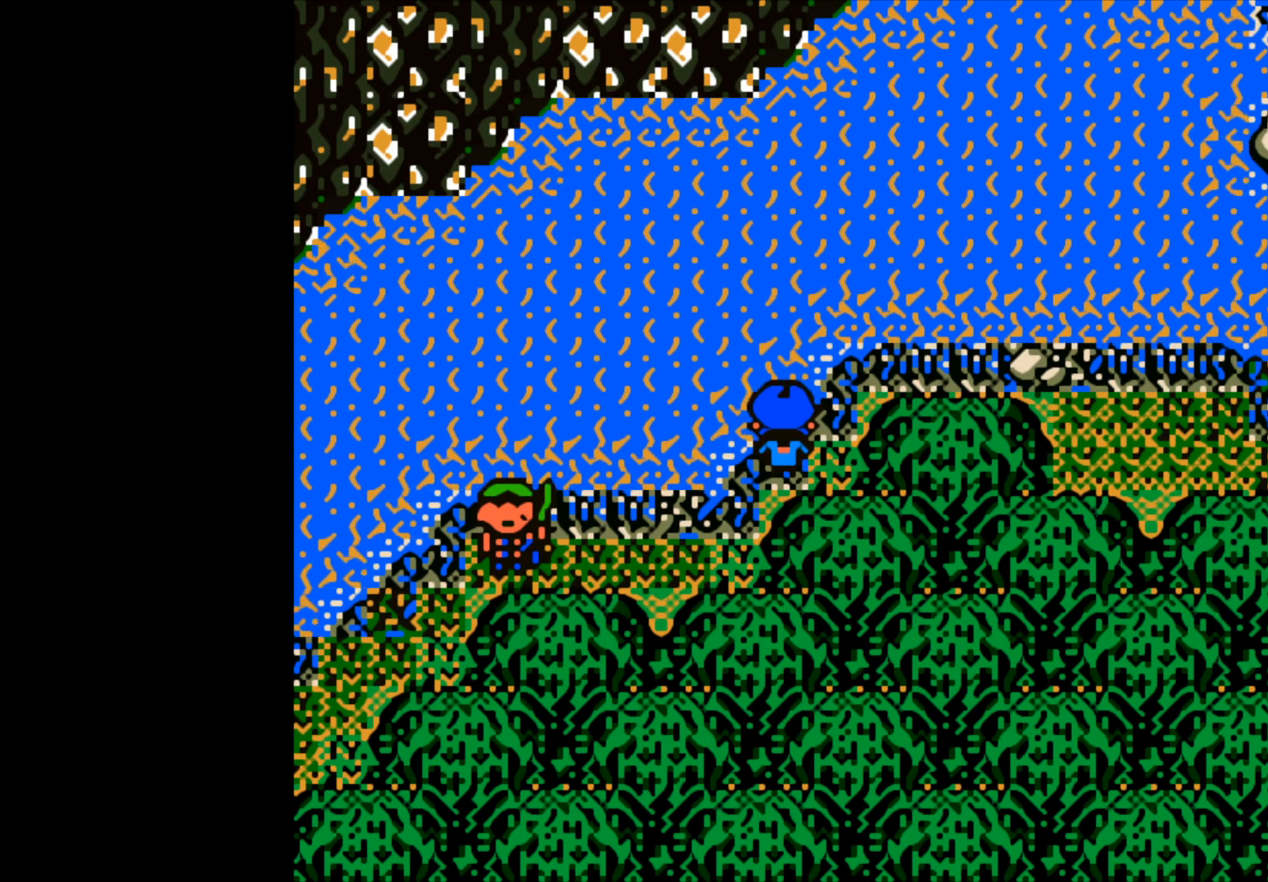
Gameplay with a controller (Xbox layout); each line is a JSON object with the inputs held at the frame after it. "events" lists button and stick changes between this image and that frame as [ms after this image, input, new state], when the widget could be followed in between. Not read: right_stick.
{"buttons": [], "left_stick": "center", "events": [[217, "B", "down"], [350, "B", "up"]]}
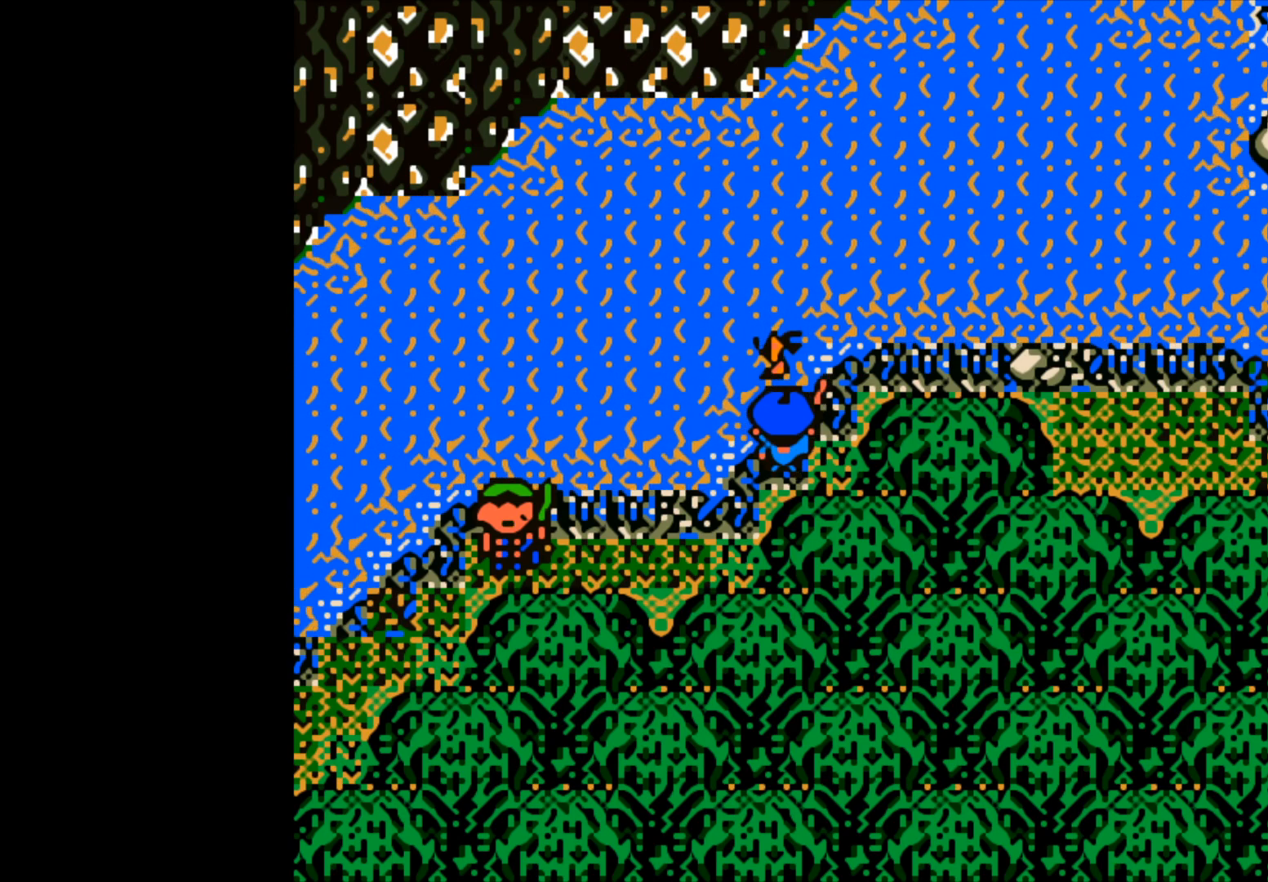
{"buttons": [], "left_stick": "center", "events": [[117, "B", "down"], [233, "B", "up"]]}
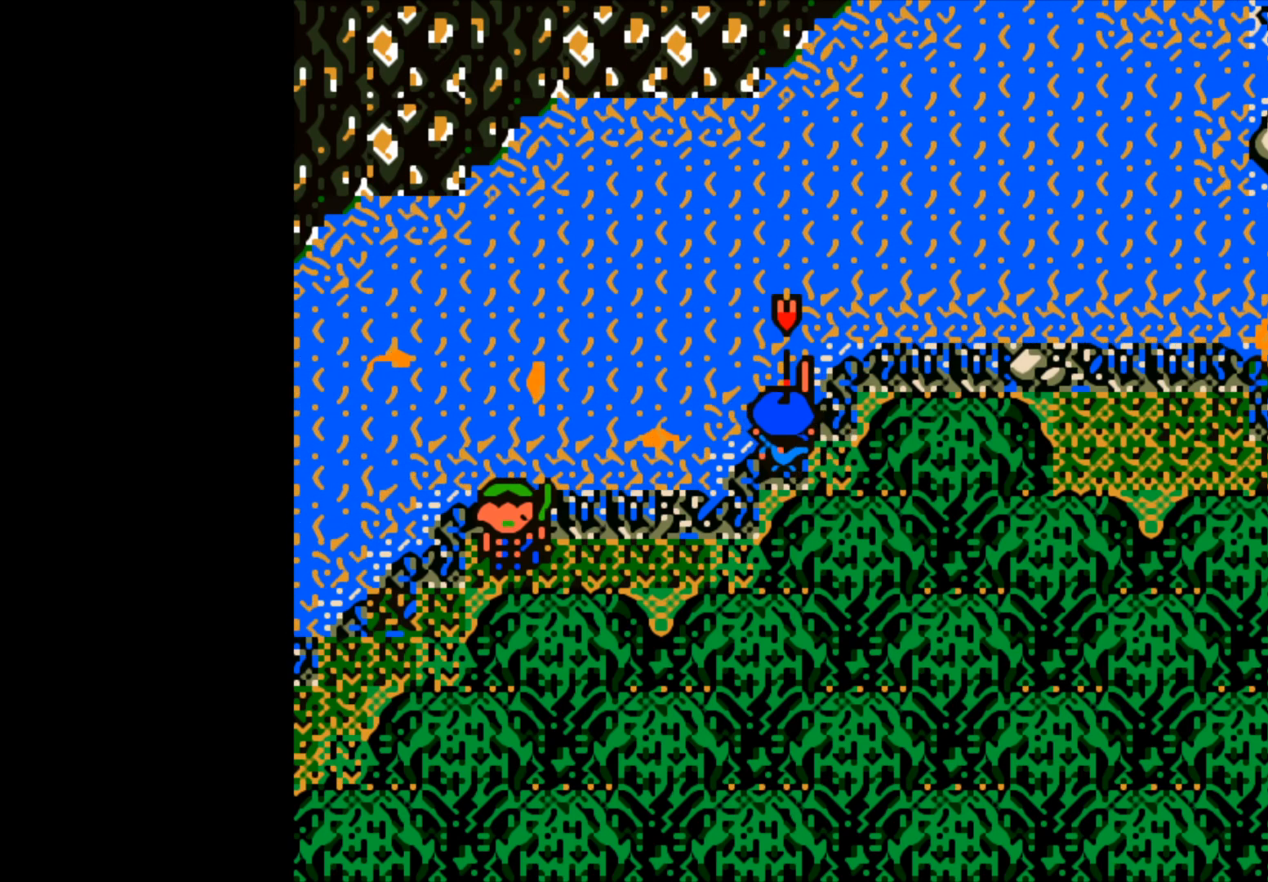
{"buttons": [], "left_stick": "center", "events": []}
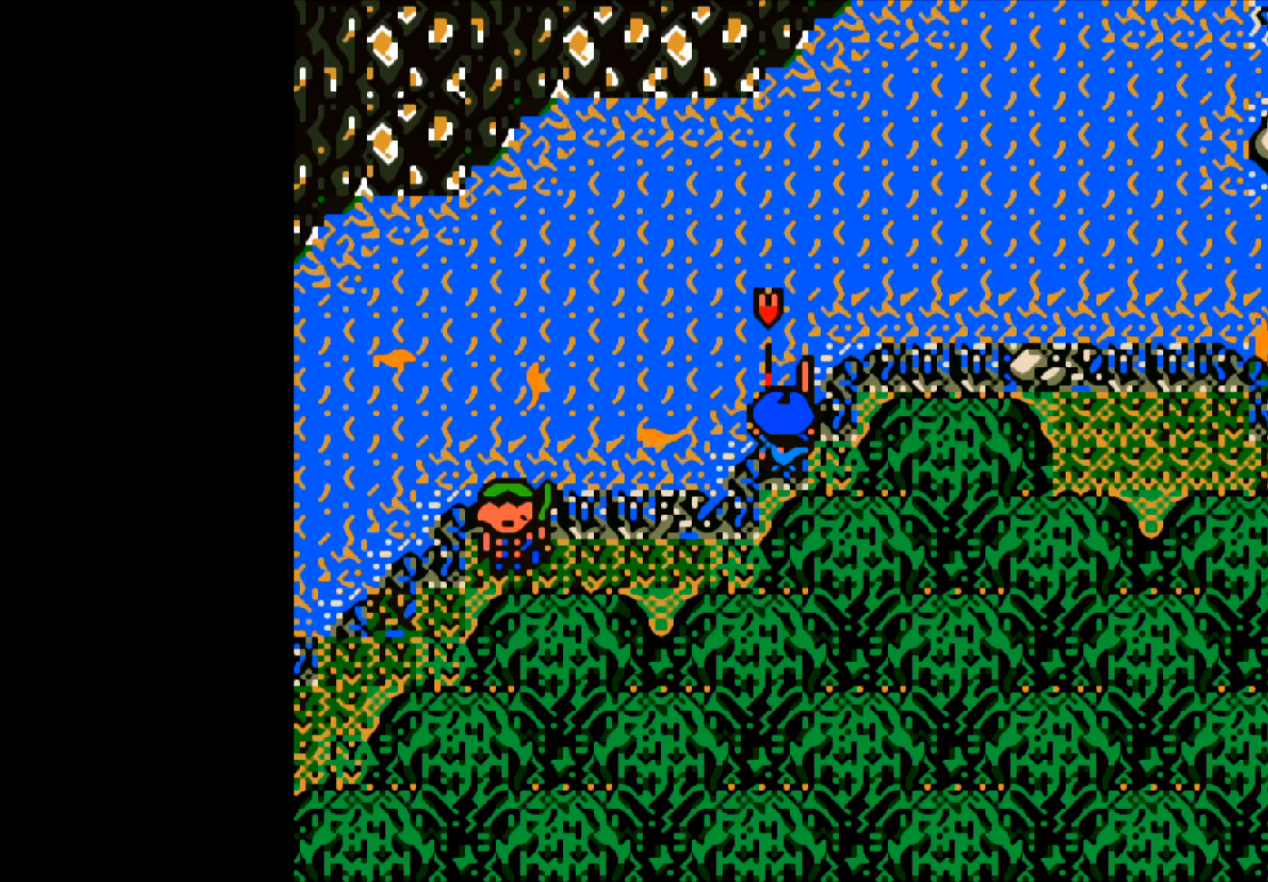
{"buttons": [], "left_stick": "center", "events": []}
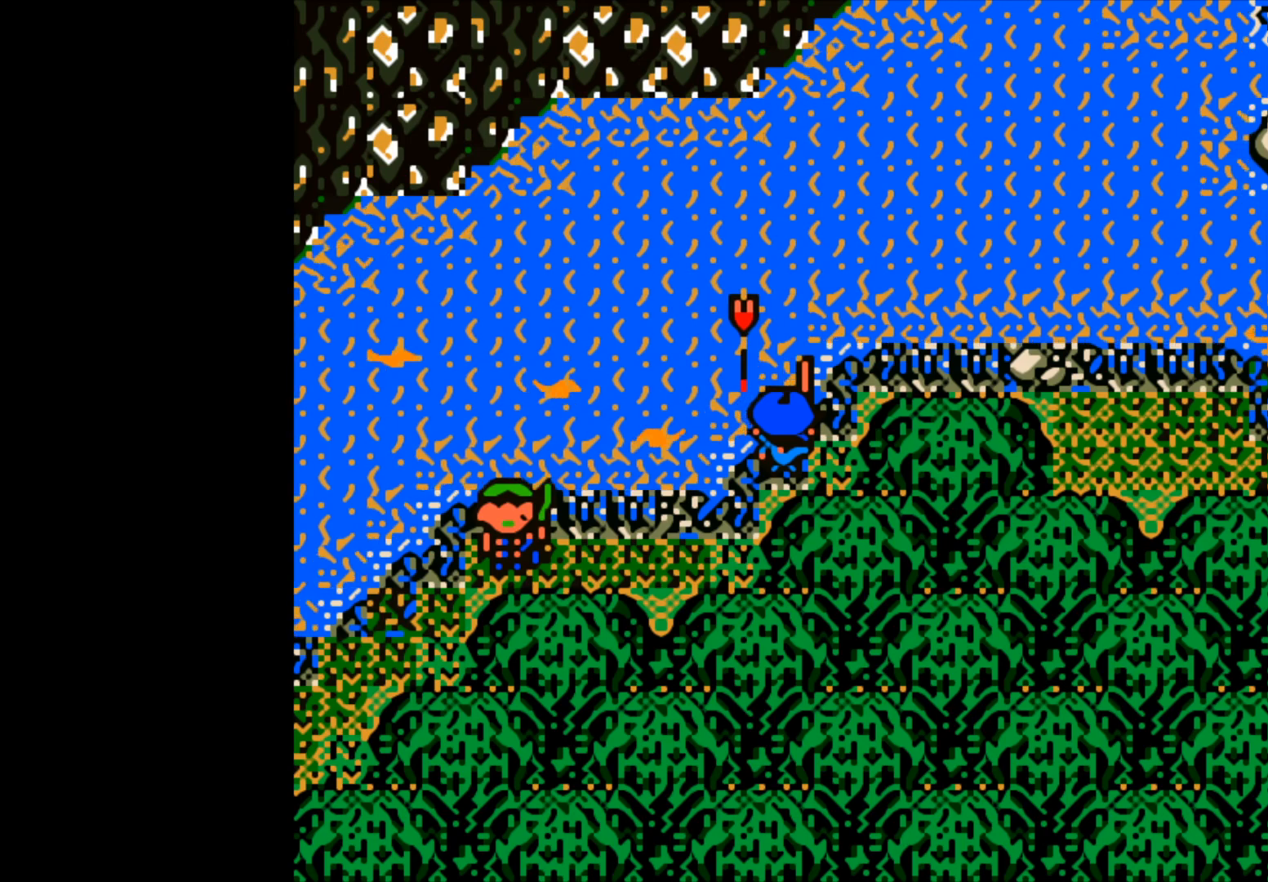
{"buttons": [], "left_stick": "center", "events": []}
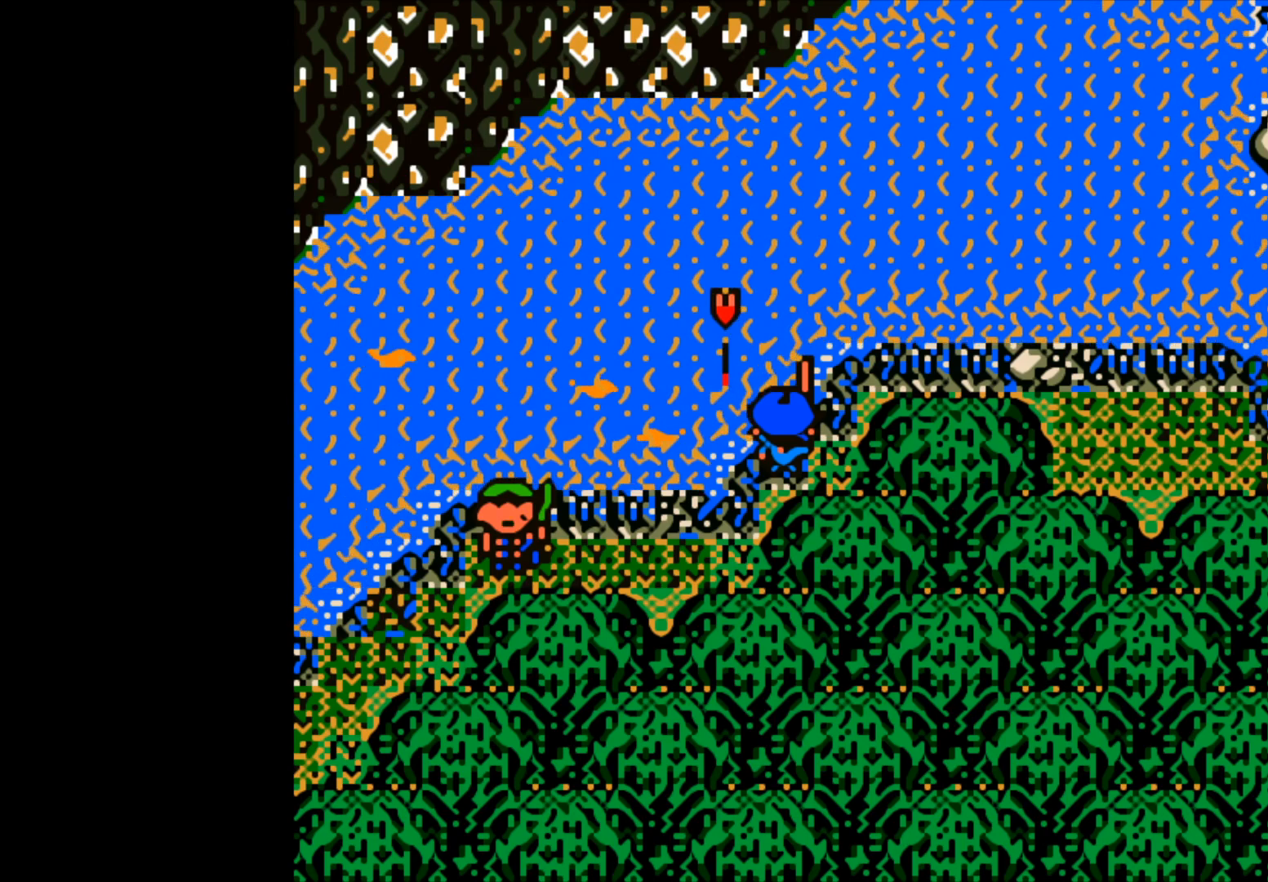
{"buttons": [], "left_stick": "center", "events": []}
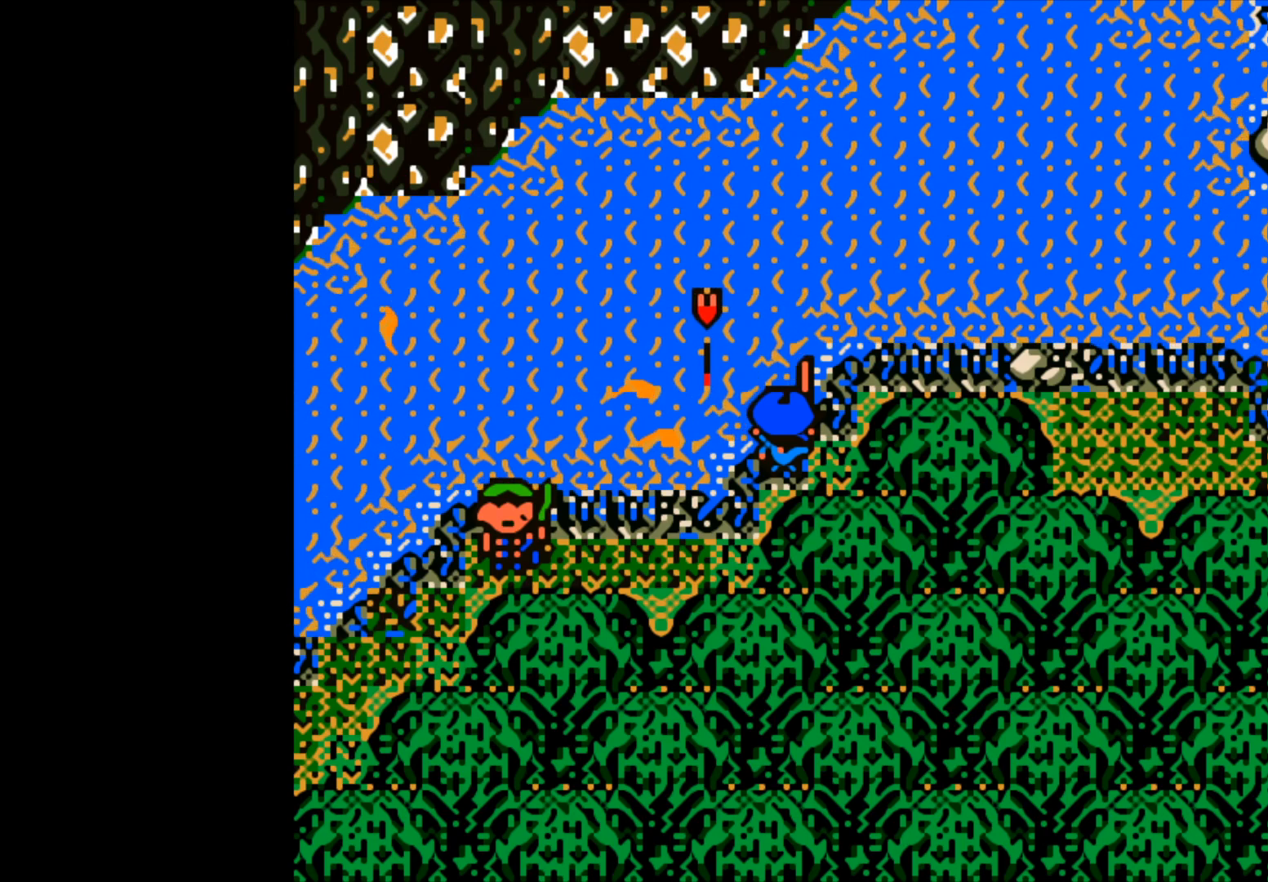
{"buttons": [], "left_stick": "center", "events": []}
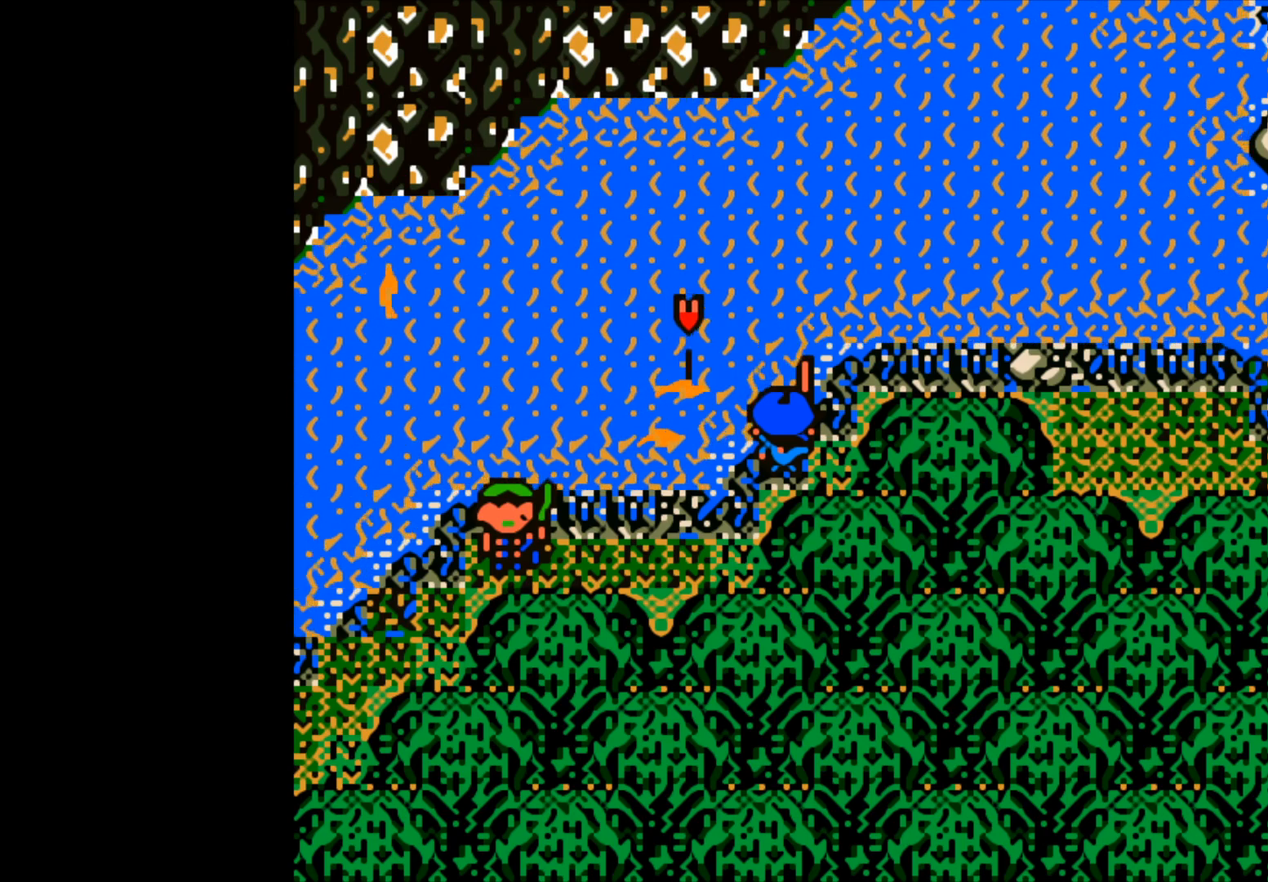
{"buttons": [], "left_stick": "center", "events": []}
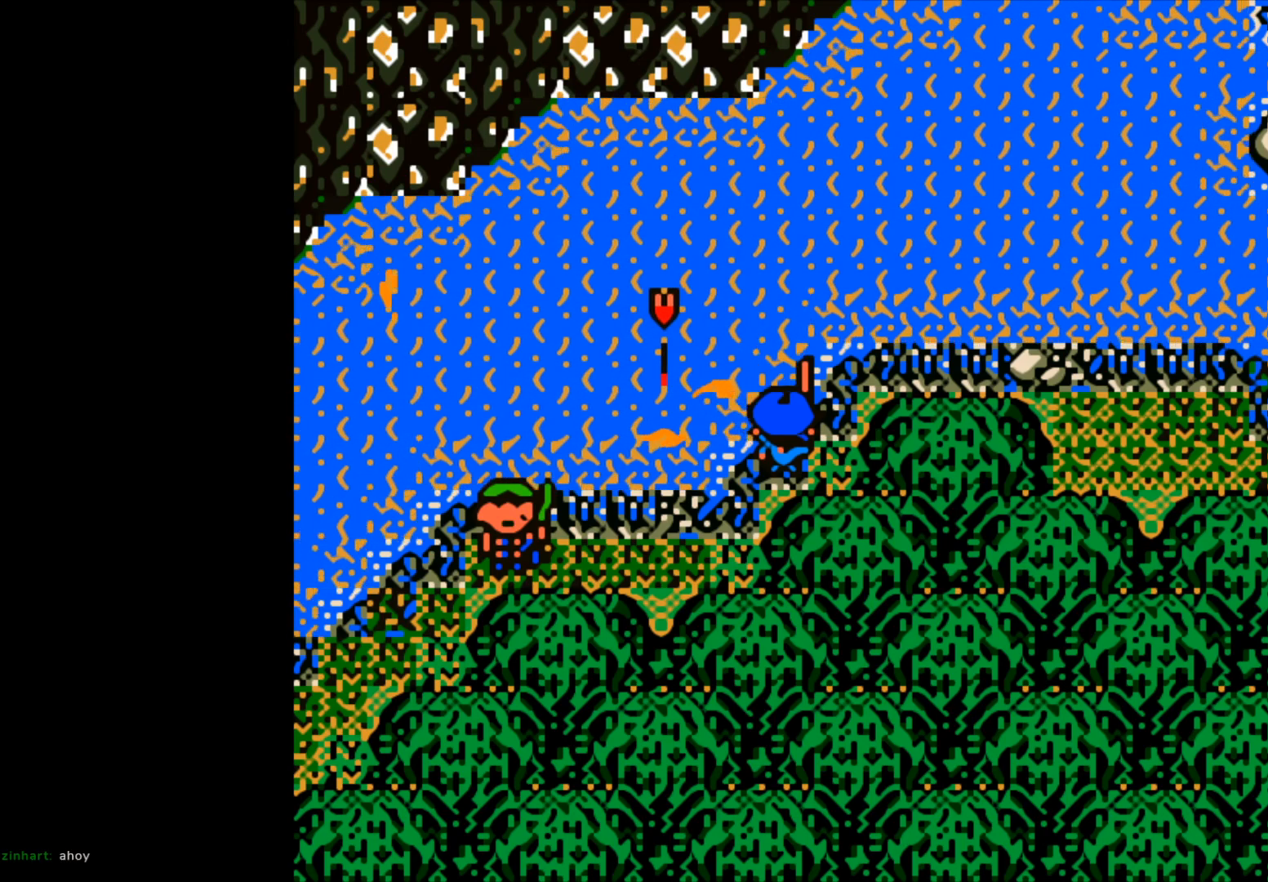
{"buttons": [], "left_stick": "center", "events": []}
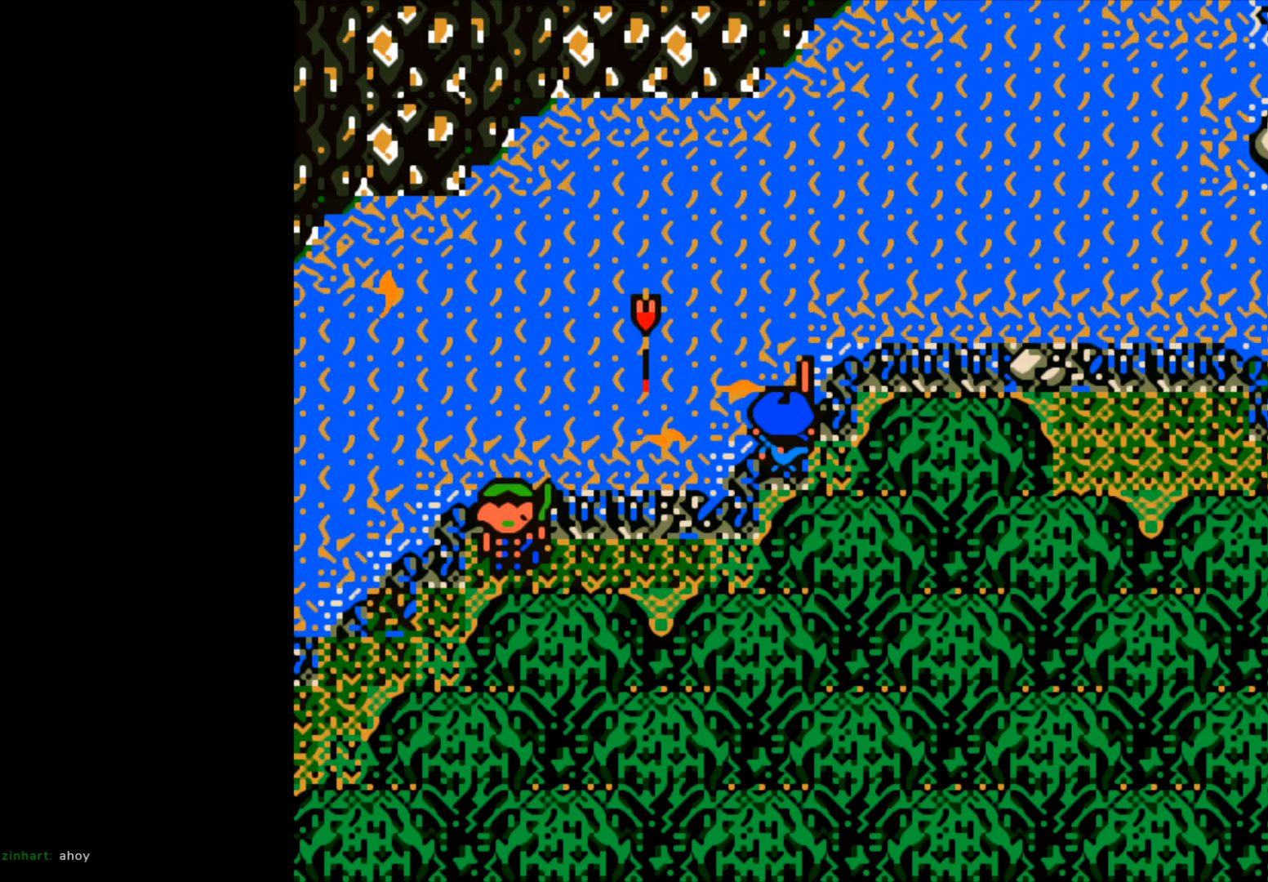
{"buttons": ["B"], "left_stick": "center", "events": [[483, "B", "down"]]}
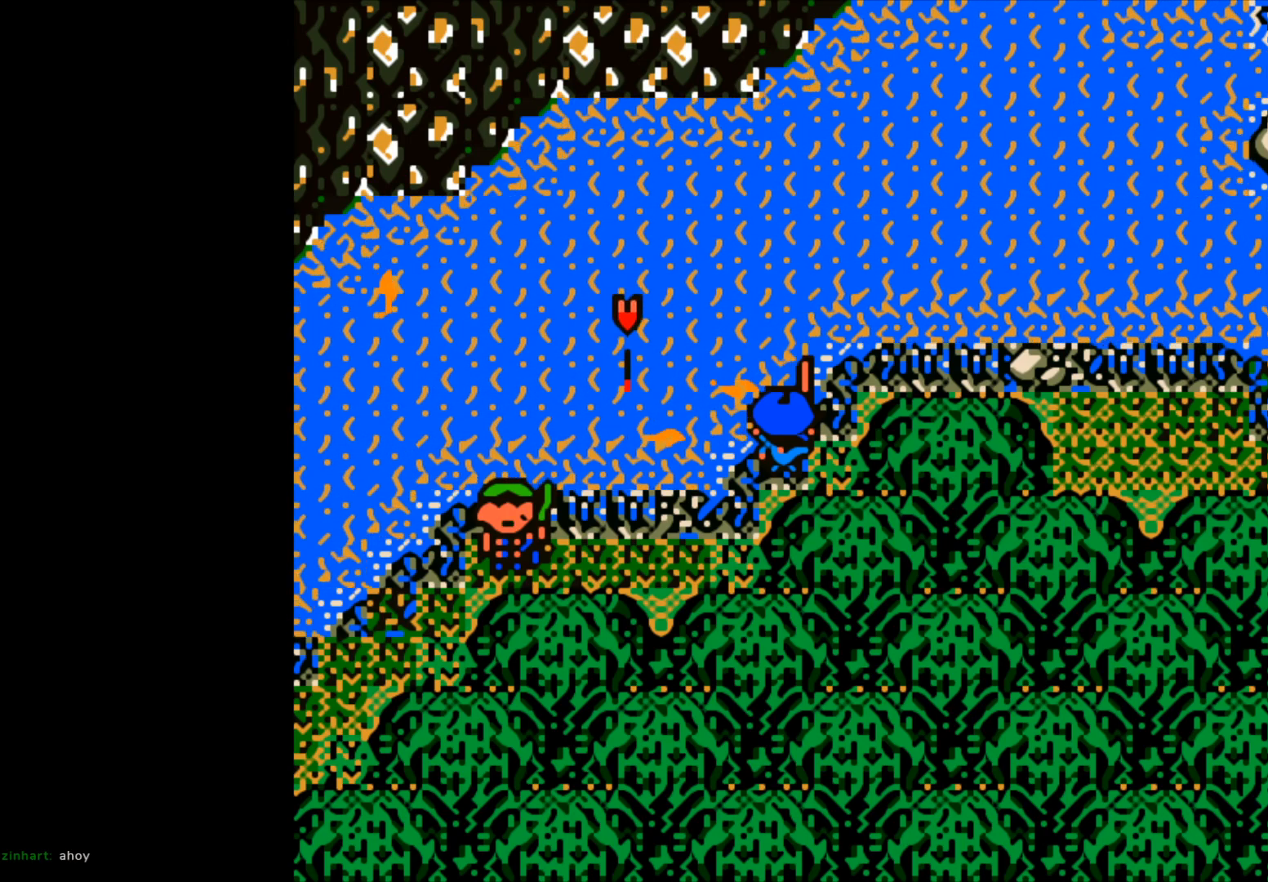
{"buttons": [], "left_stick": "center", "events": [[400, "B", "up"]]}
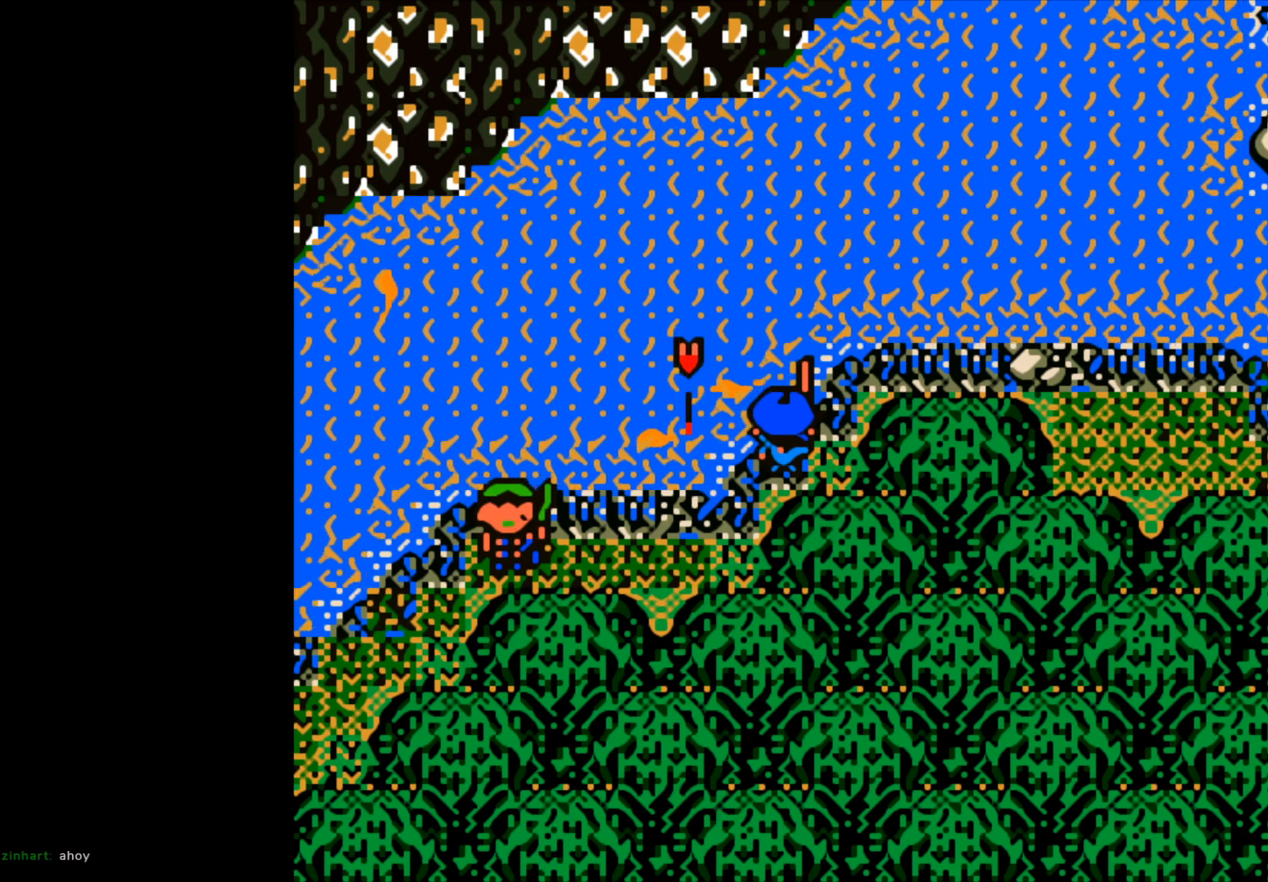
{"buttons": [], "left_stick": "center", "events": []}
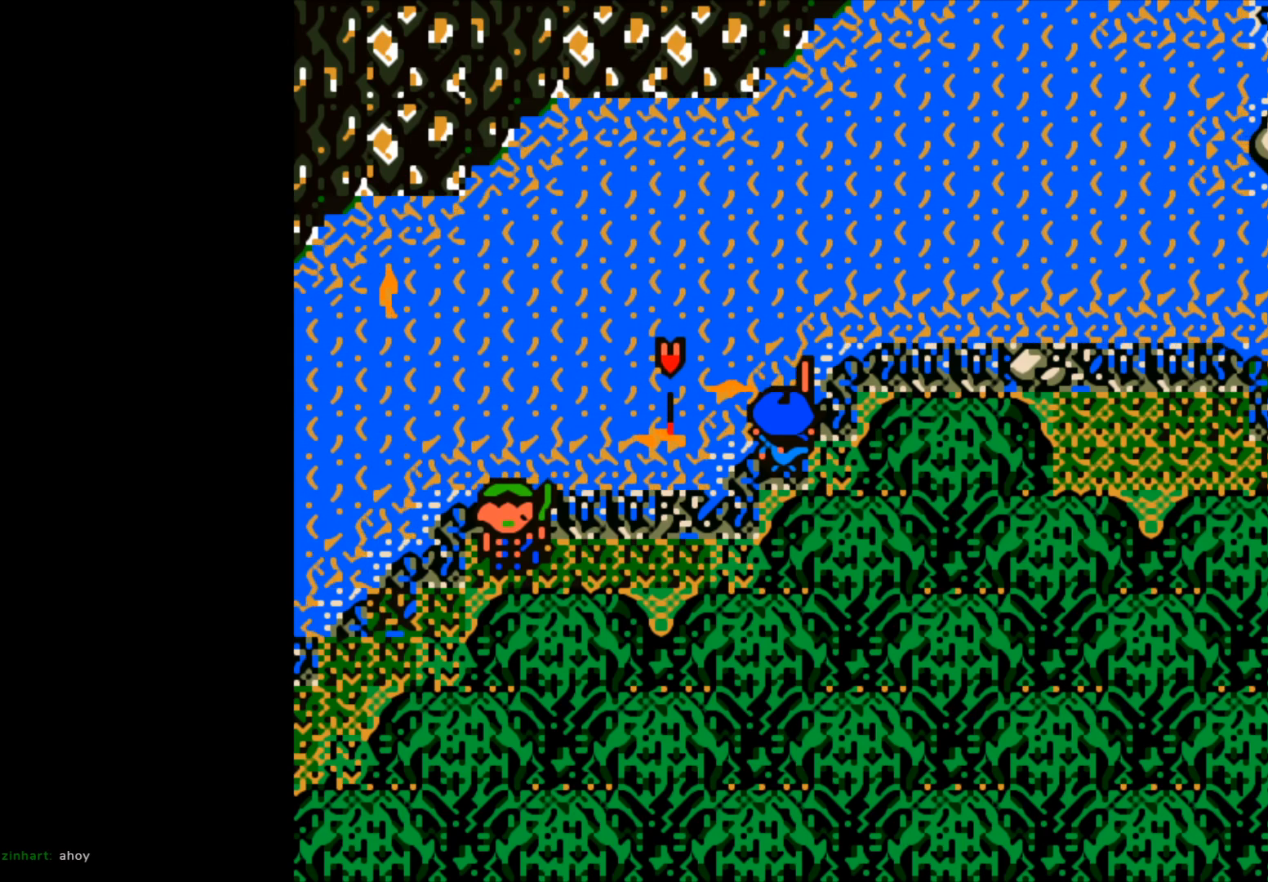
{"buttons": [], "left_stick": "center", "events": []}
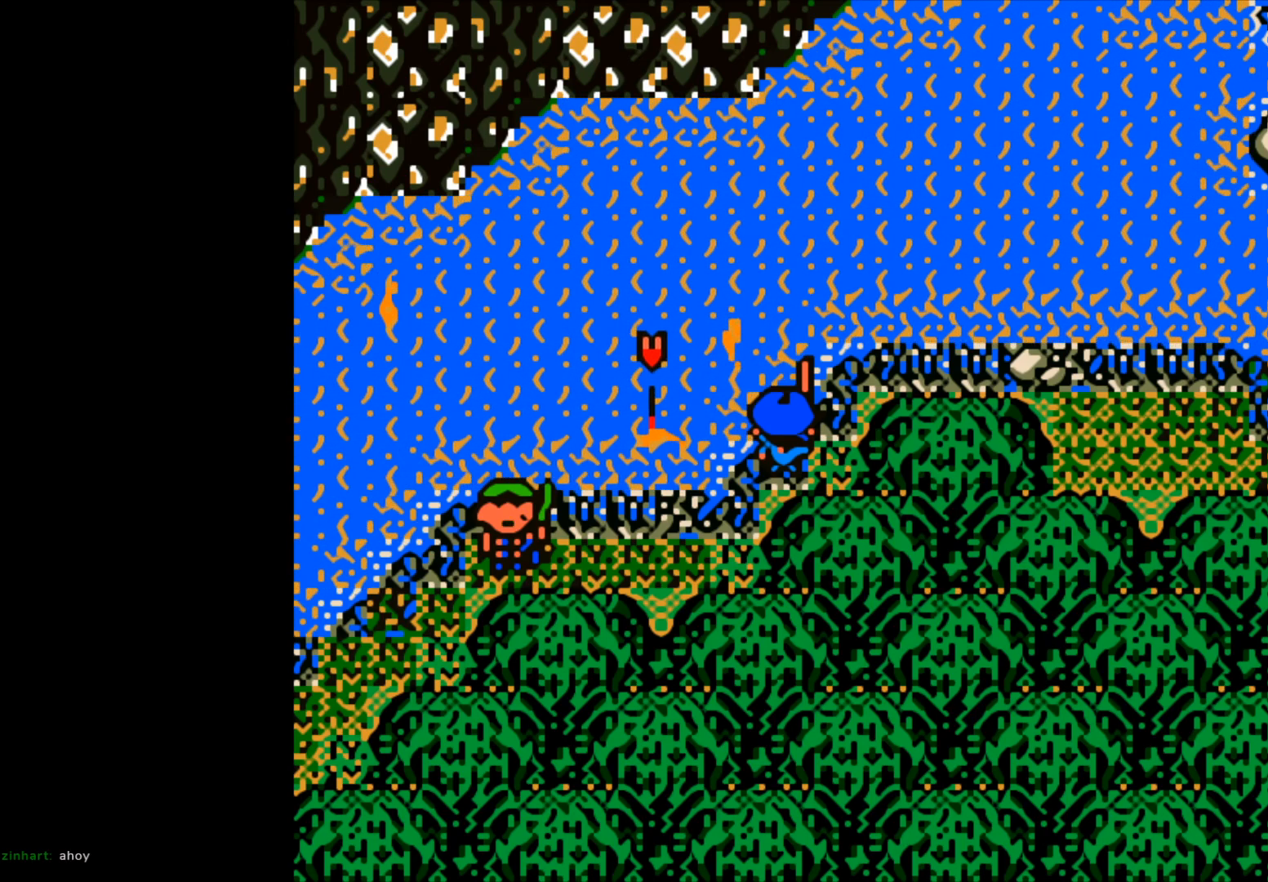
{"buttons": [], "left_stick": "center", "events": []}
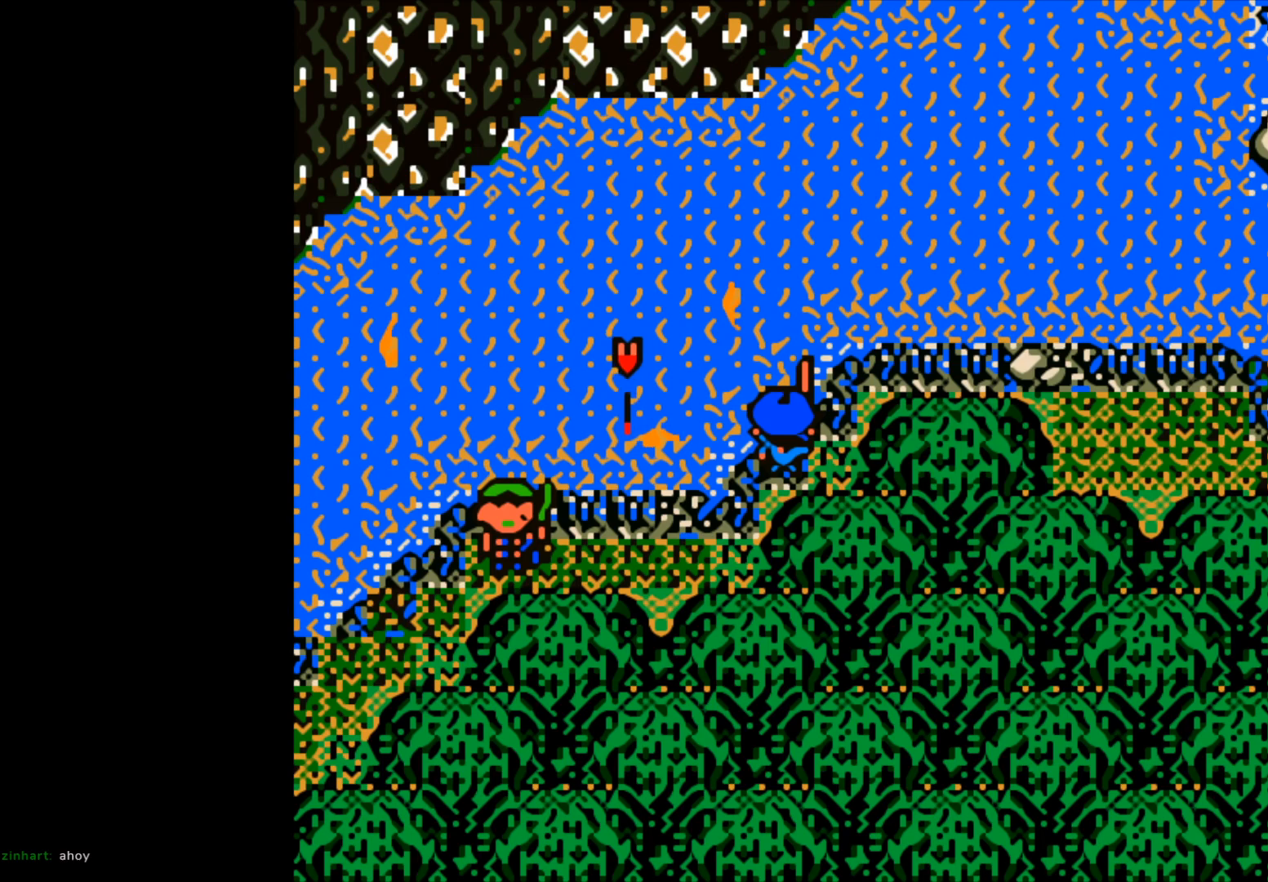
{"buttons": [], "left_stick": "center", "events": []}
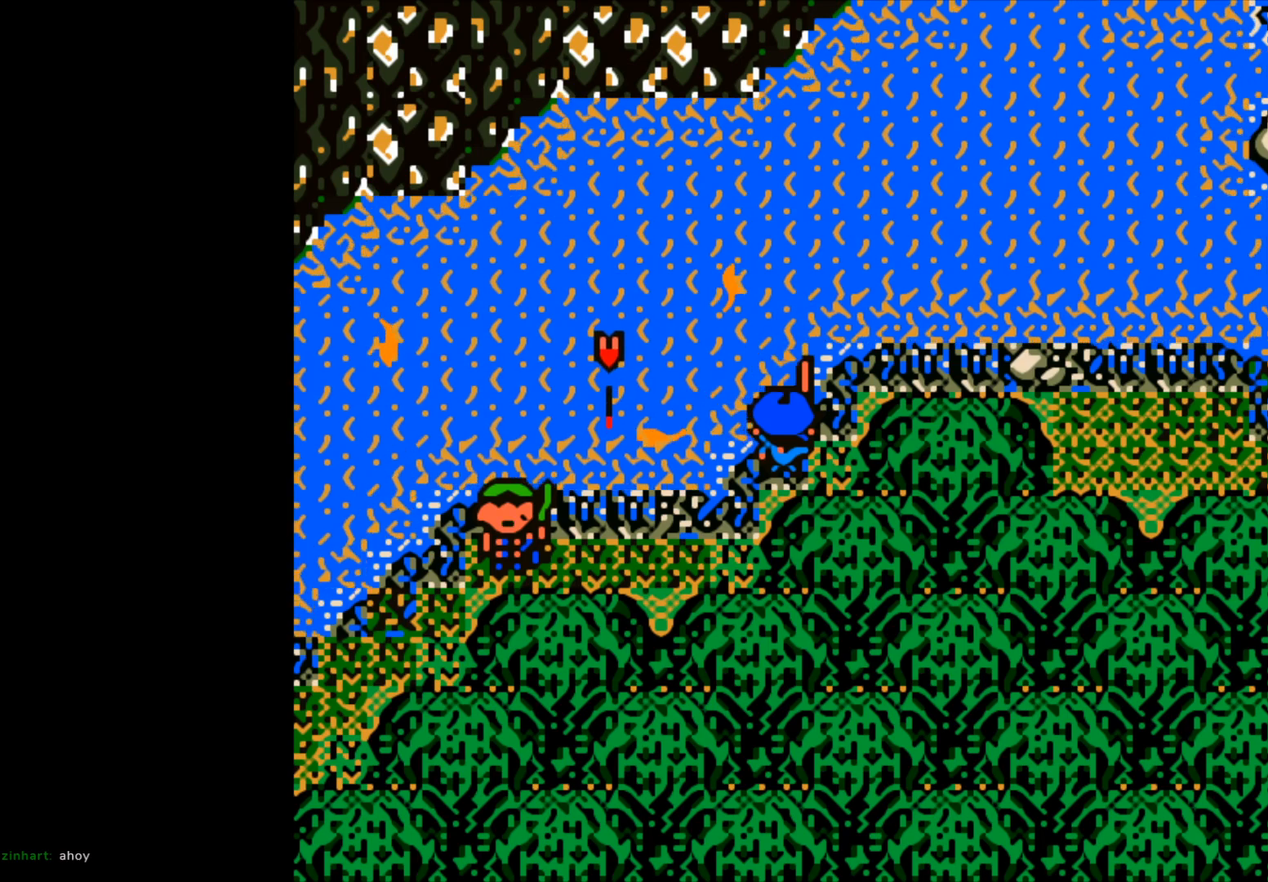
{"buttons": [], "left_stick": "center", "events": [[50, "B", "down"], [450, "B", "up"]]}
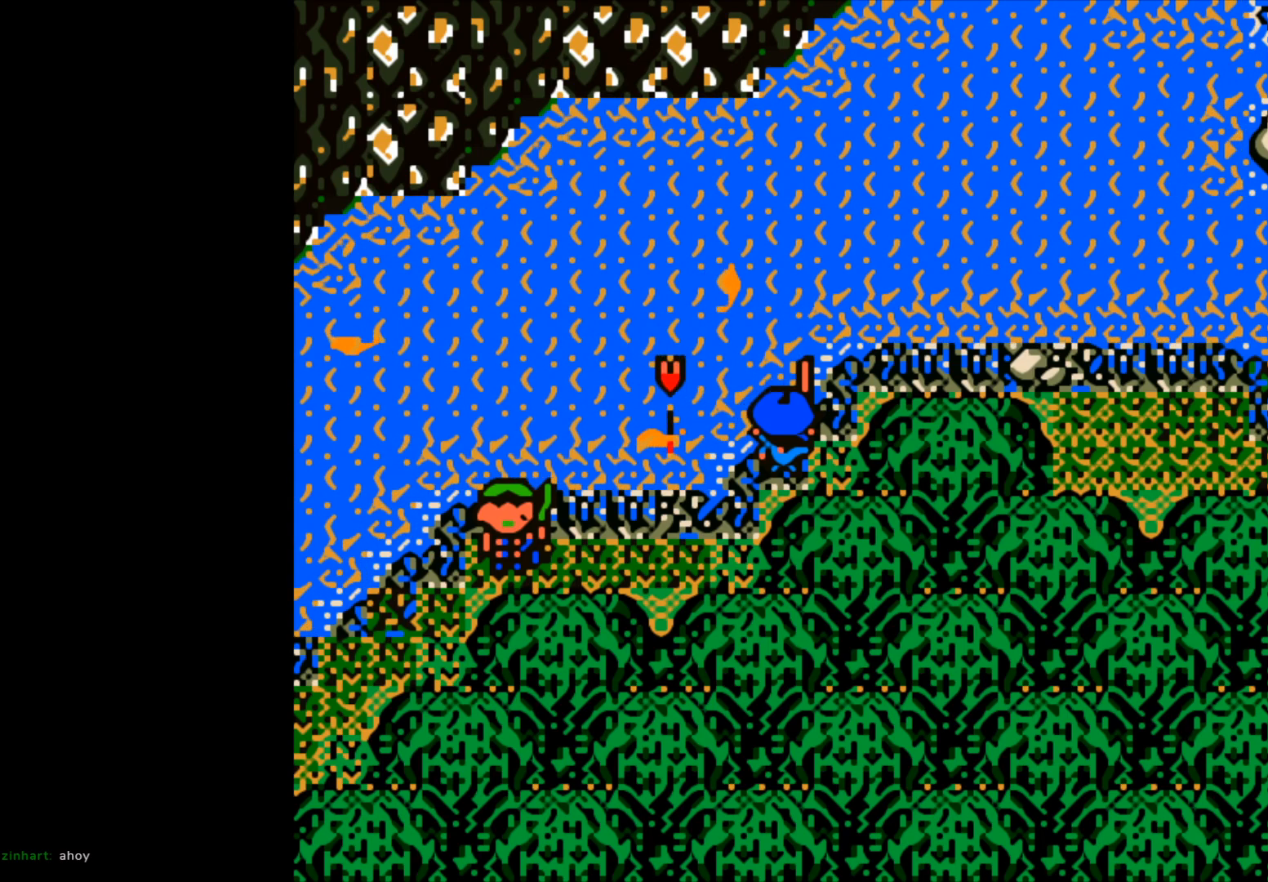
{"buttons": [], "left_stick": "center", "events": []}
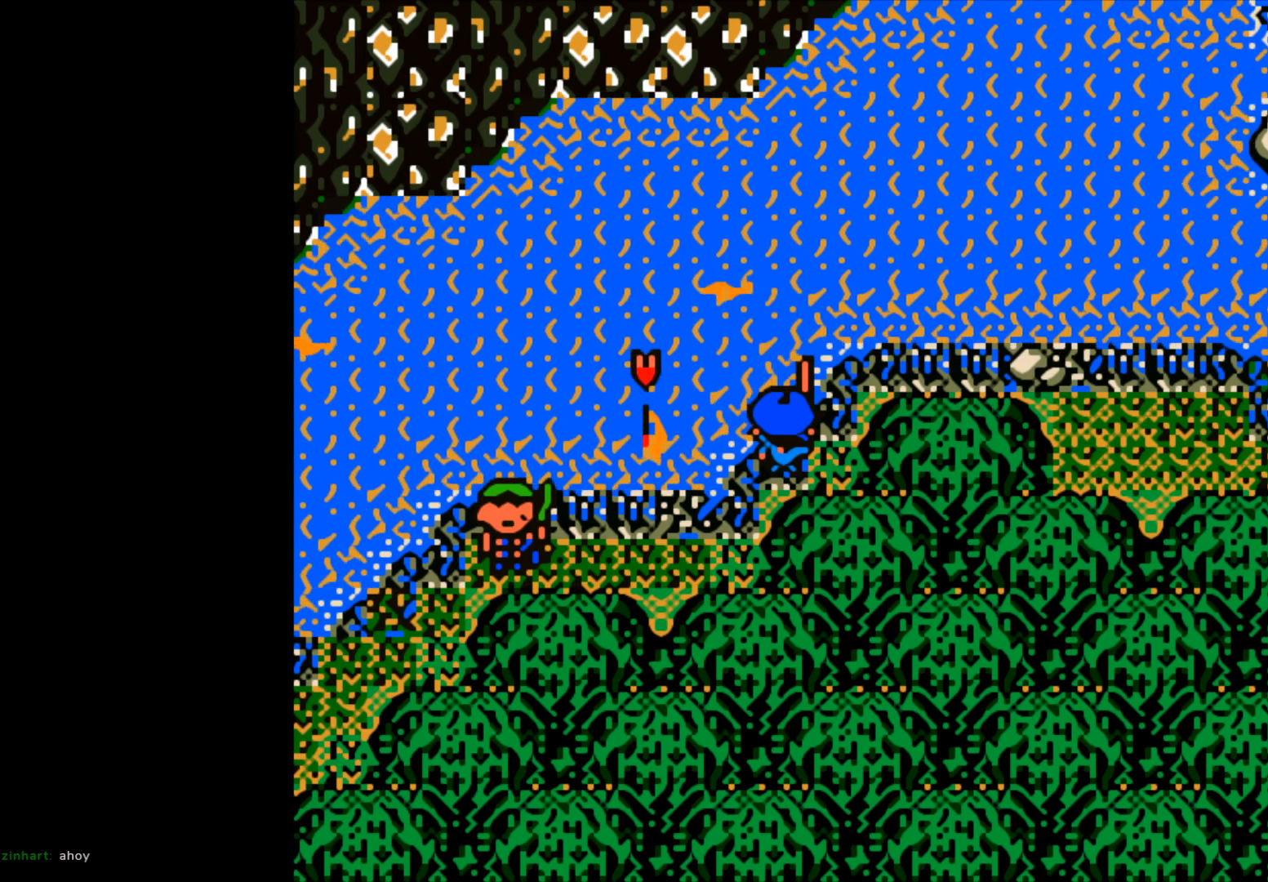
{"buttons": [], "left_stick": "center", "events": []}
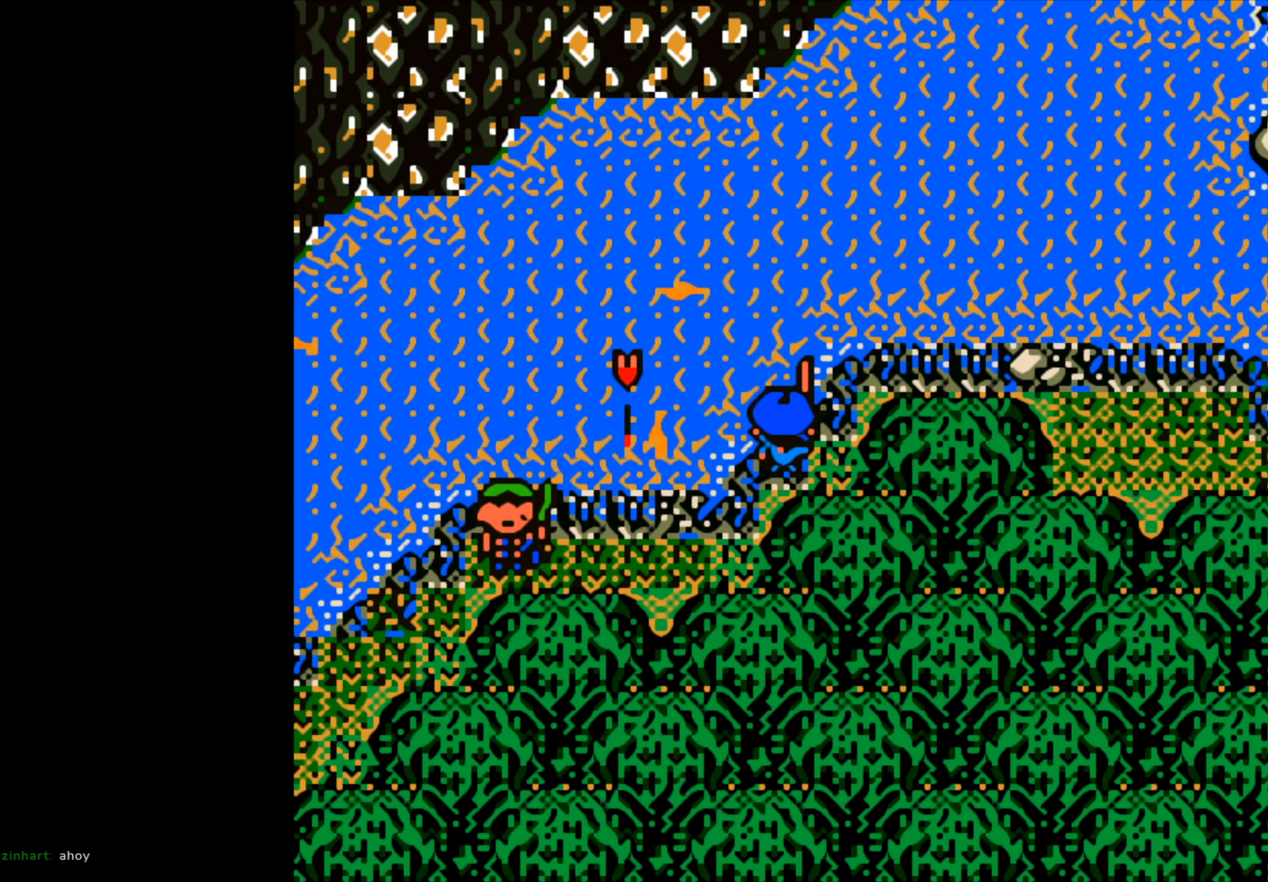
{"buttons": [], "left_stick": "center", "events": []}
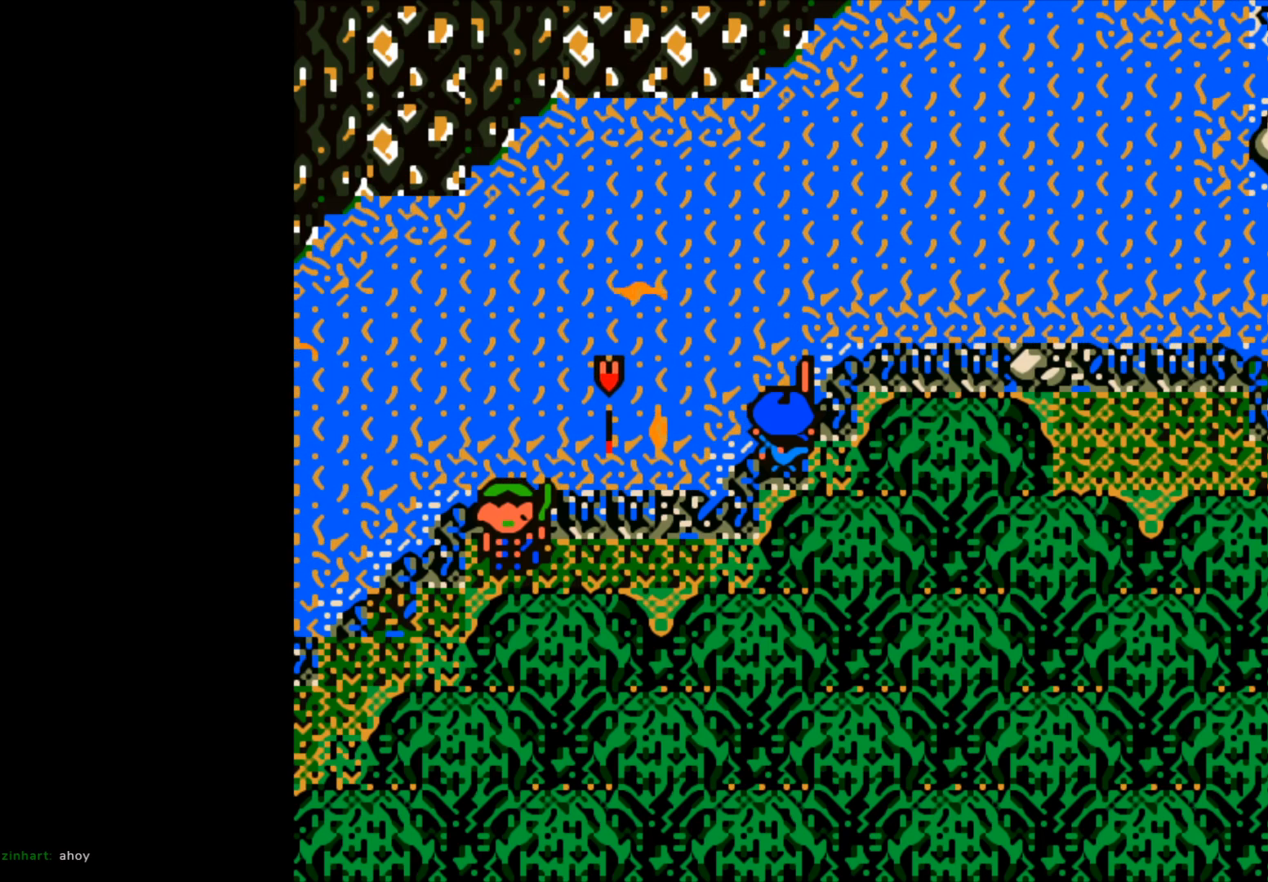
{"buttons": ["B"], "left_stick": "center", "events": [[67, "B", "down"]]}
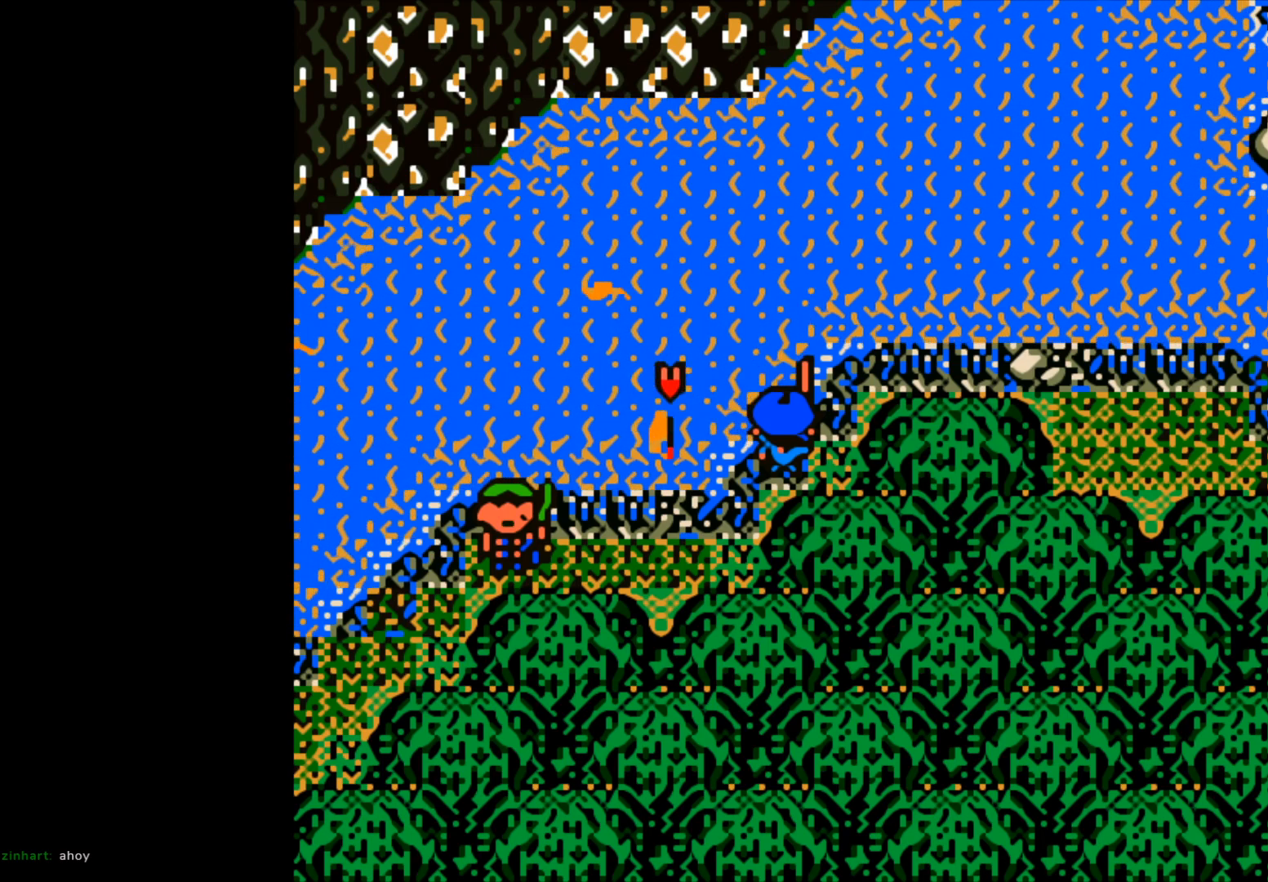
{"buttons": [], "left_stick": "center", "events": [[50, "B", "up"]]}
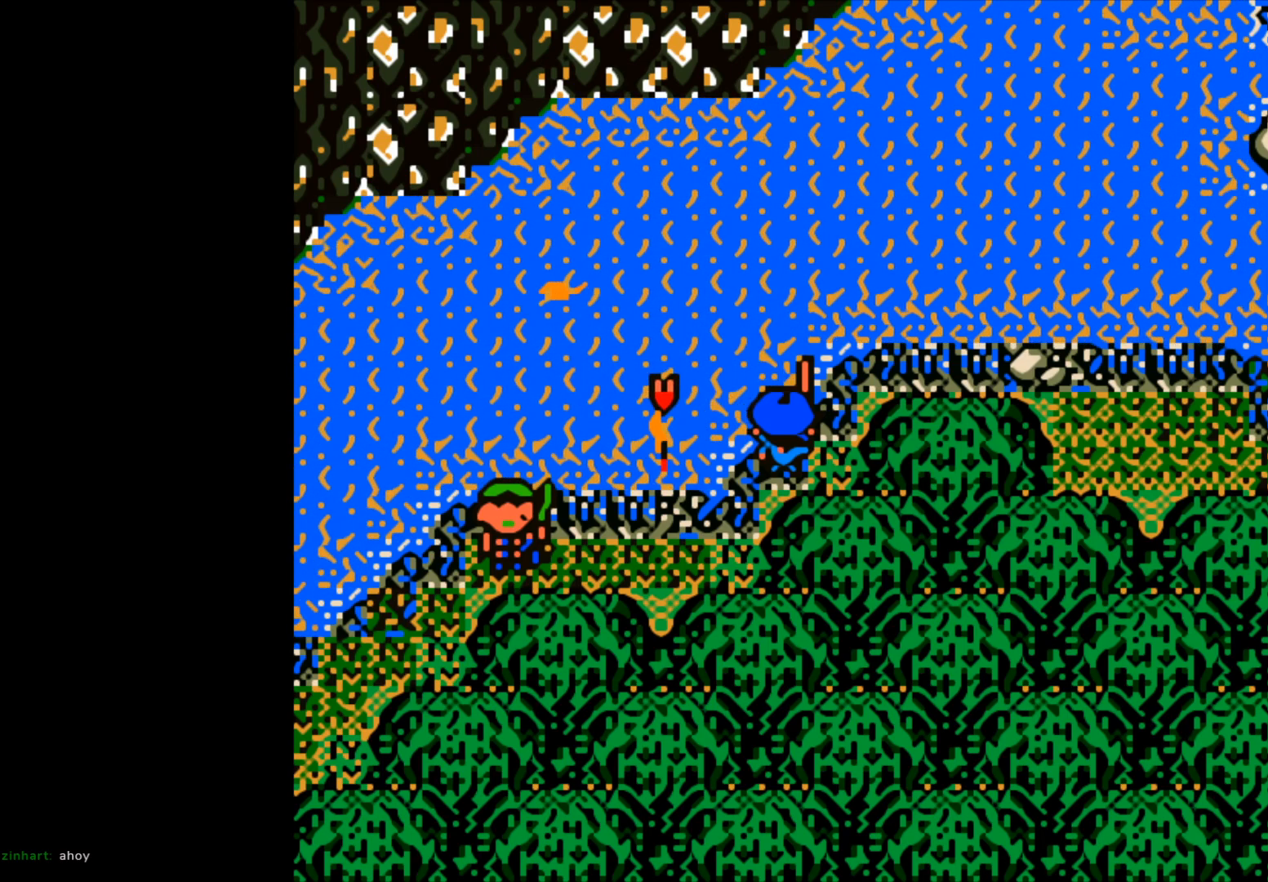
{"buttons": [], "left_stick": "center", "events": []}
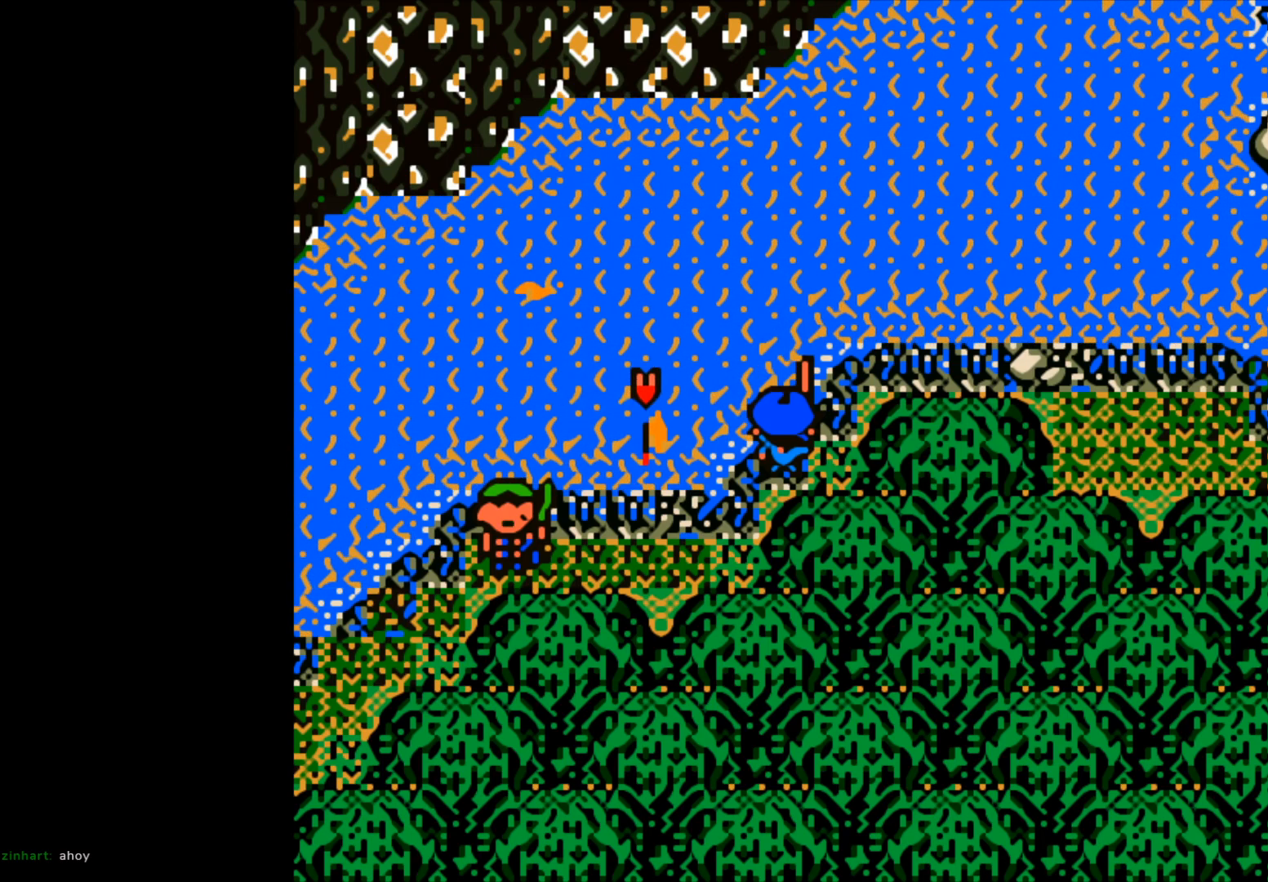
{"buttons": [], "left_stick": "center", "events": []}
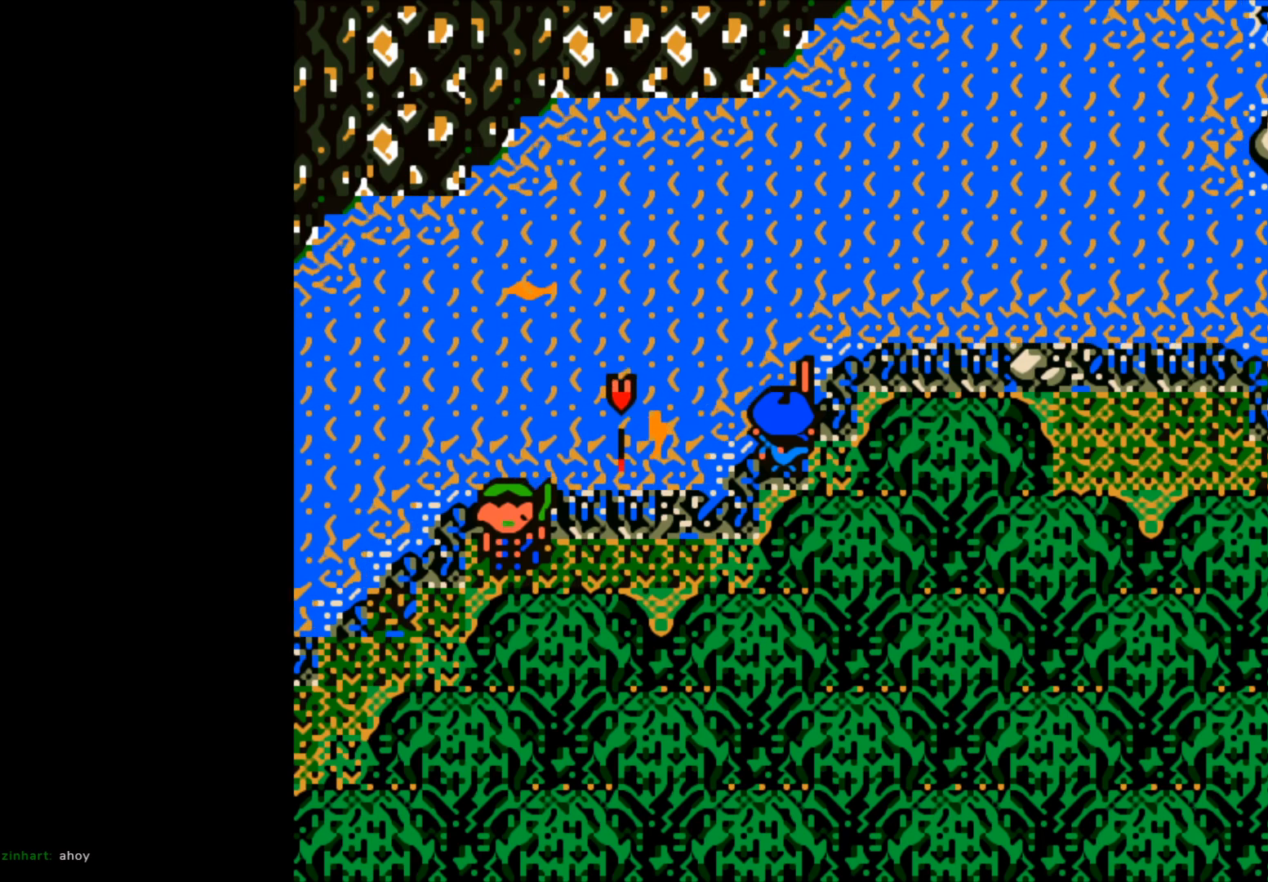
{"buttons": ["B"], "left_stick": "center", "events": [[500, "B", "down"]]}
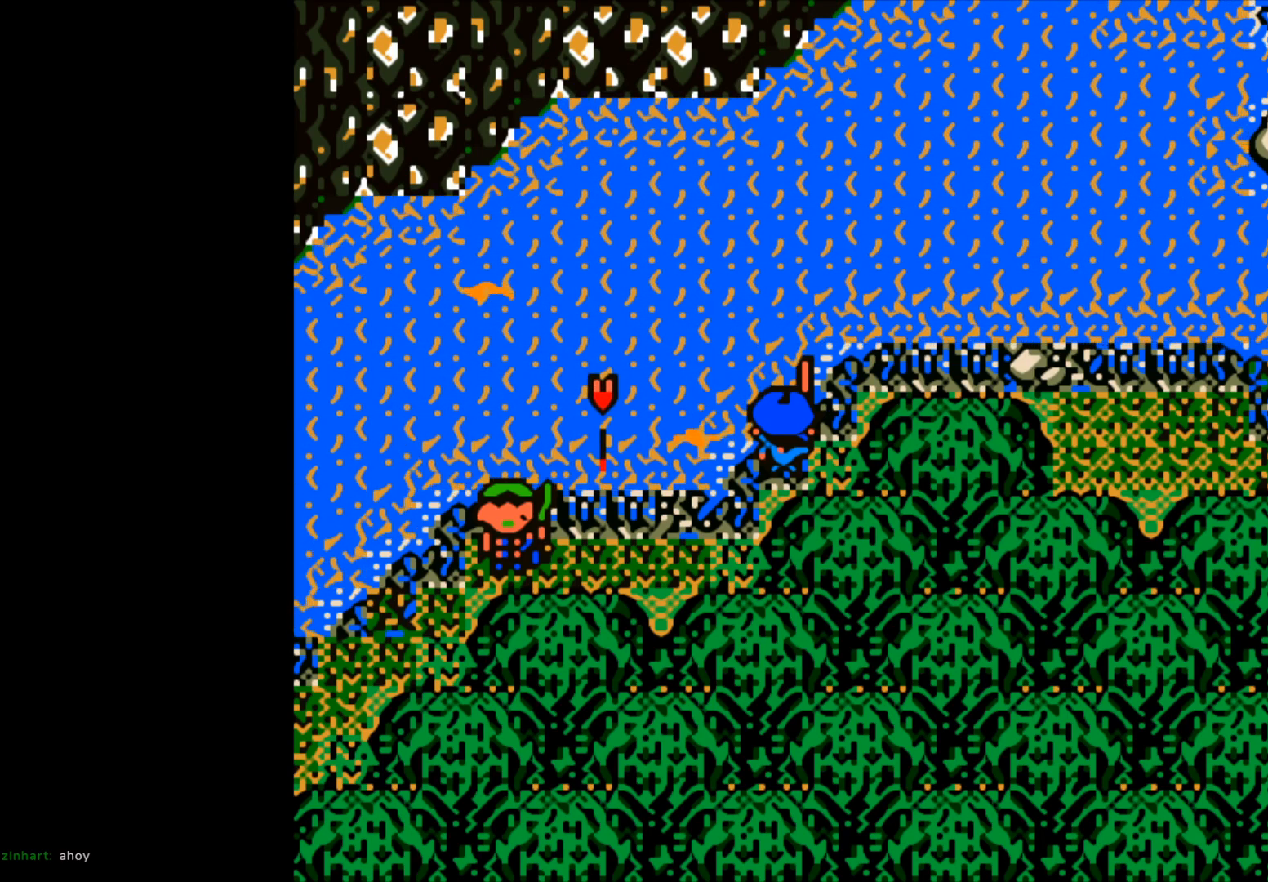
{"buttons": ["B"], "left_stick": "center", "events": []}
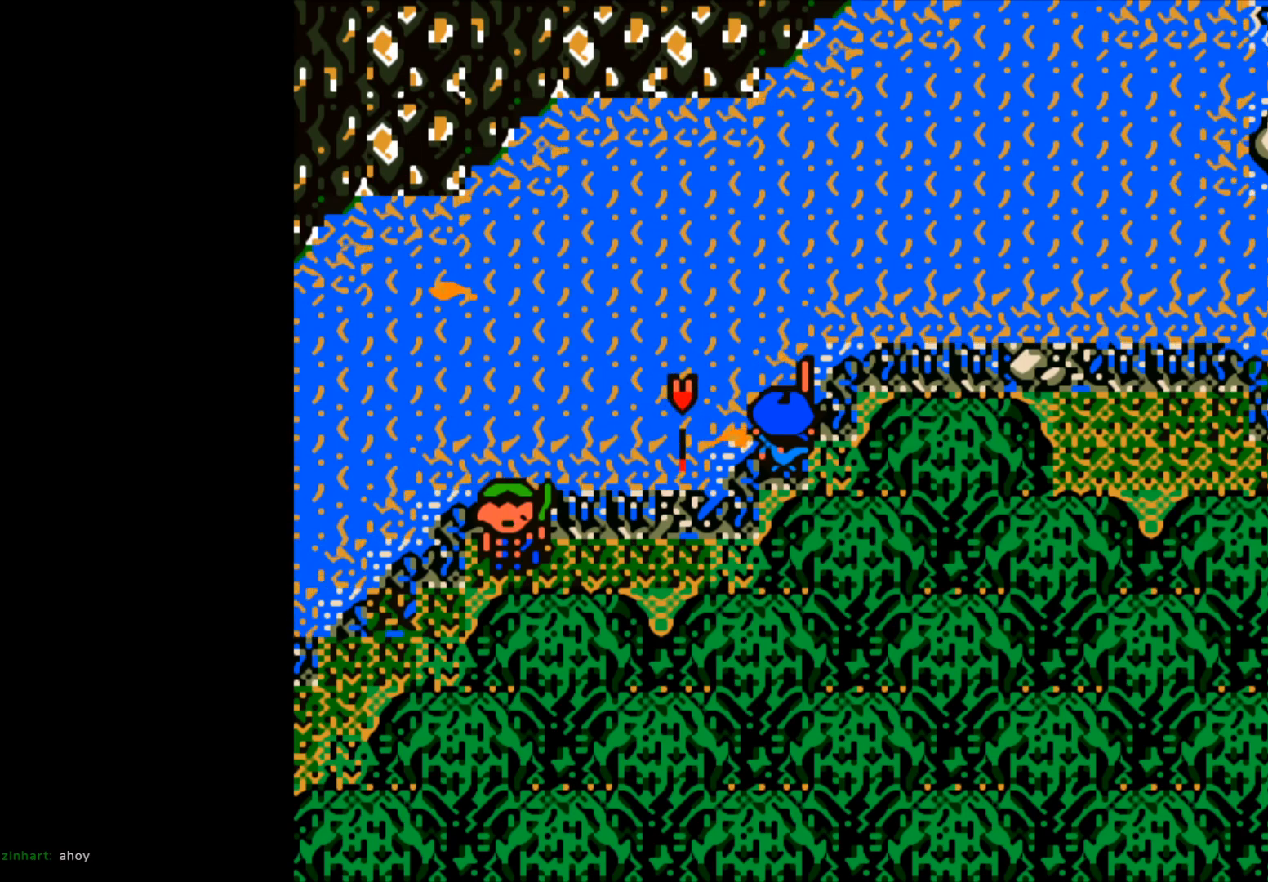
{"buttons": [], "left_stick": "center", "events": [[383, "B", "up"]]}
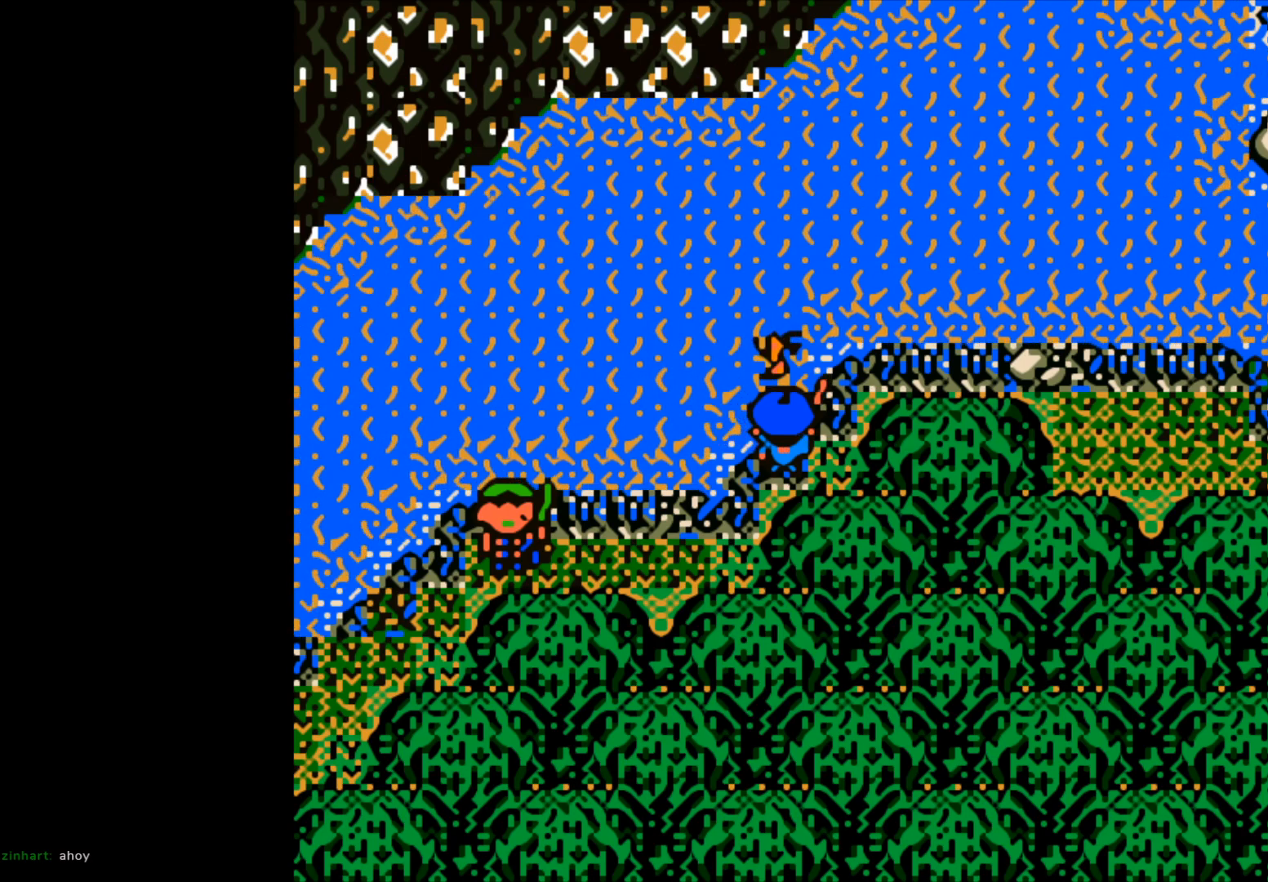
{"buttons": [], "left_stick": "center", "events": [[250, "B", "down"], [350, "B", "up"]]}